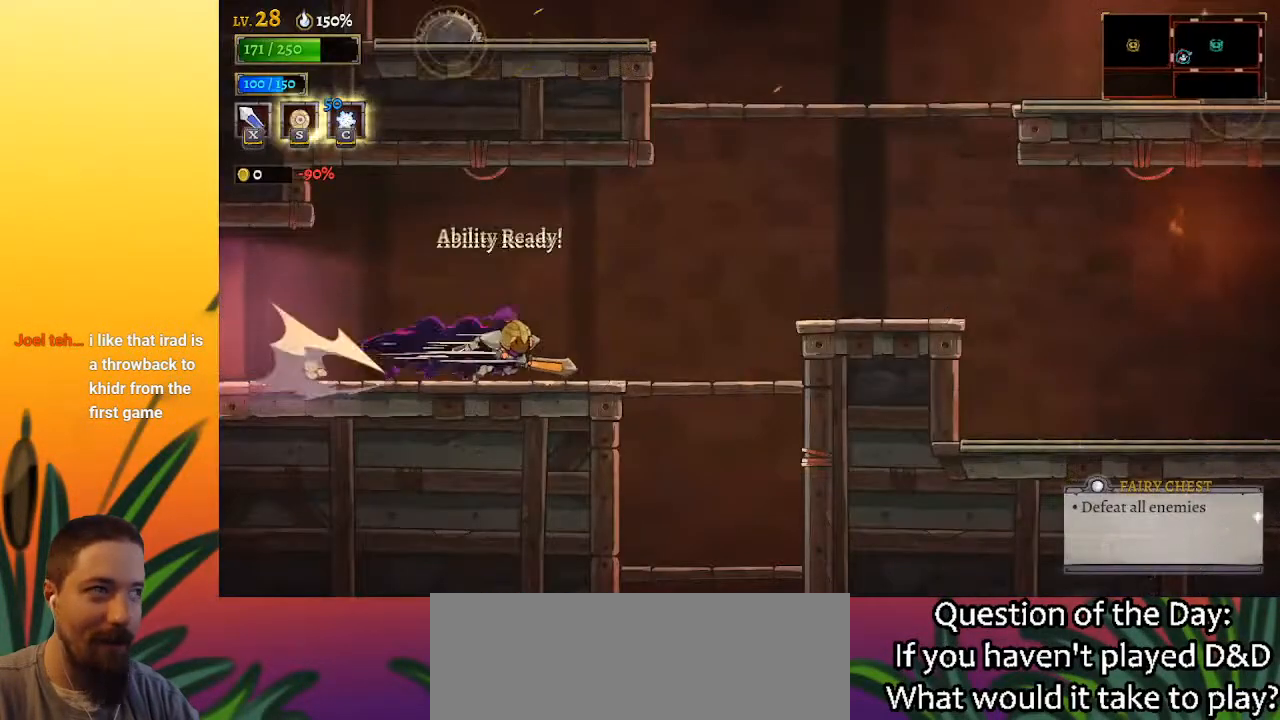
Gameplay with keyboard; each line is a JSON object with the keys held at the frame after it. "events" lists presses ("down") and releases ("up") of "a", "c", "d", "down", "left", "right", "s", "up", "x" and "z" between this image and that frame as [ms after this image, input, new state], when the widget could be followed in between. No other keys are recorded. Mouse input is not recorded.
{"keys": ["z"], "events": [[100, "d", "up"], [433, "z", "down"], [483, "right", "up"]]}
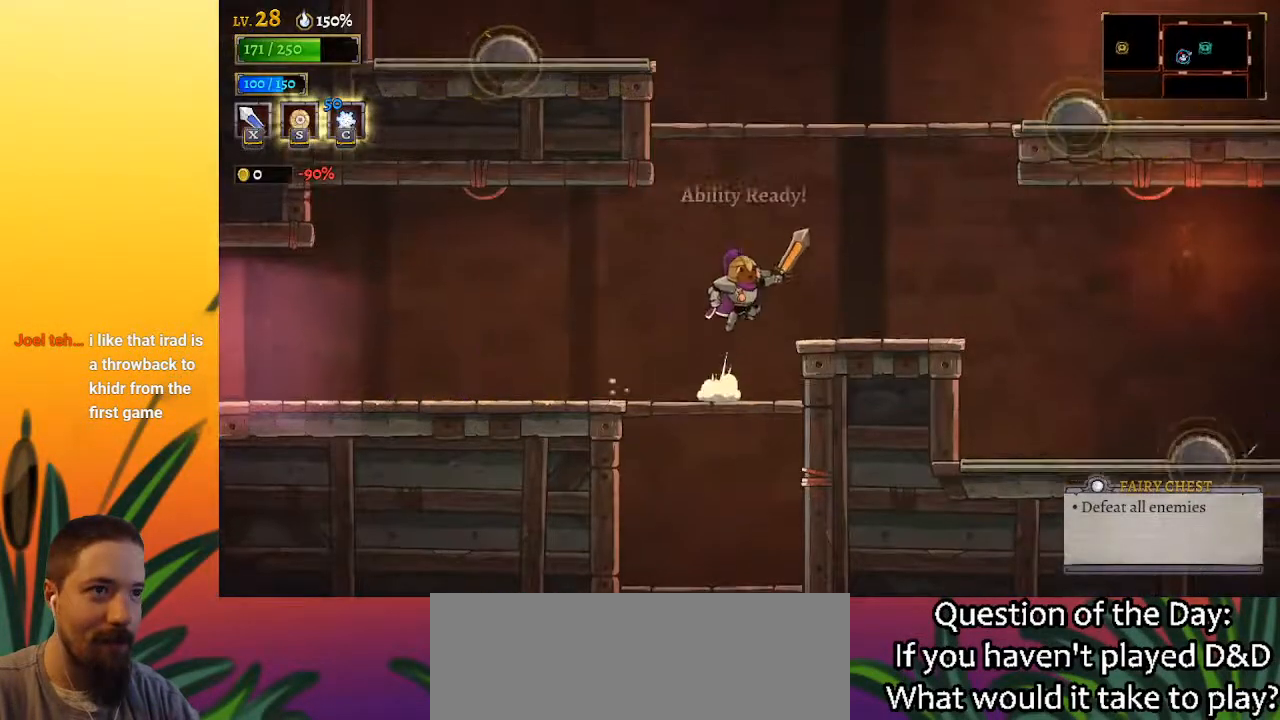
{"keys": ["z"], "events": [[300, "z", "up"], [350, "z", "down"]]}
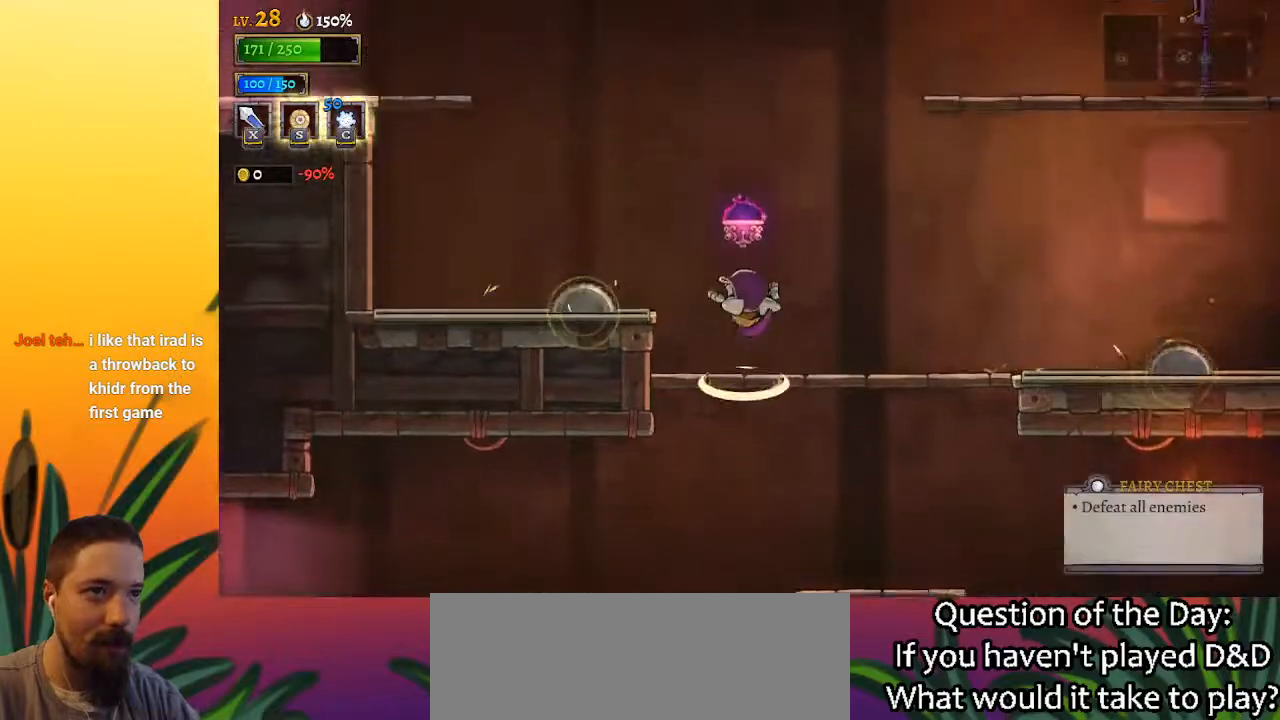
{"keys": ["z"], "events": [[50, "z", "up"], [450, "z", "down"]]}
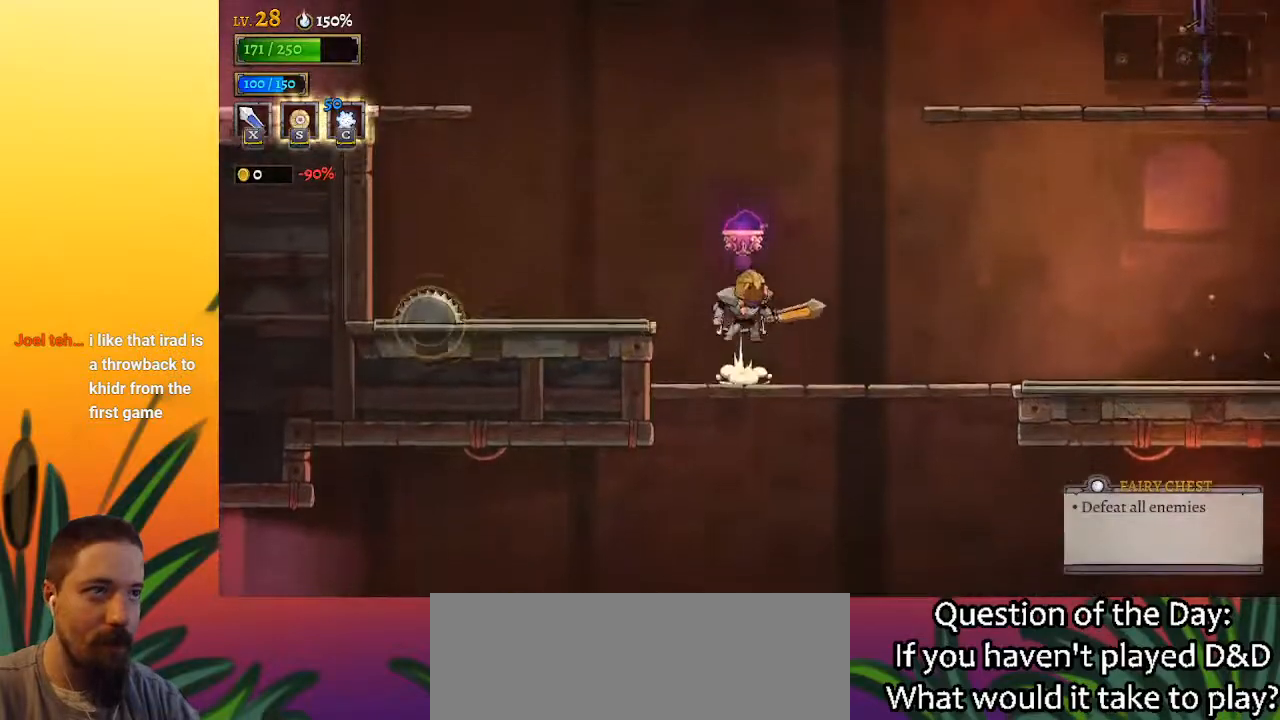
{"keys": [], "events": [[100, "d", "down"], [100, "left", "down"], [100, "z", "up"], [233, "d", "up"], [283, "left", "up"]]}
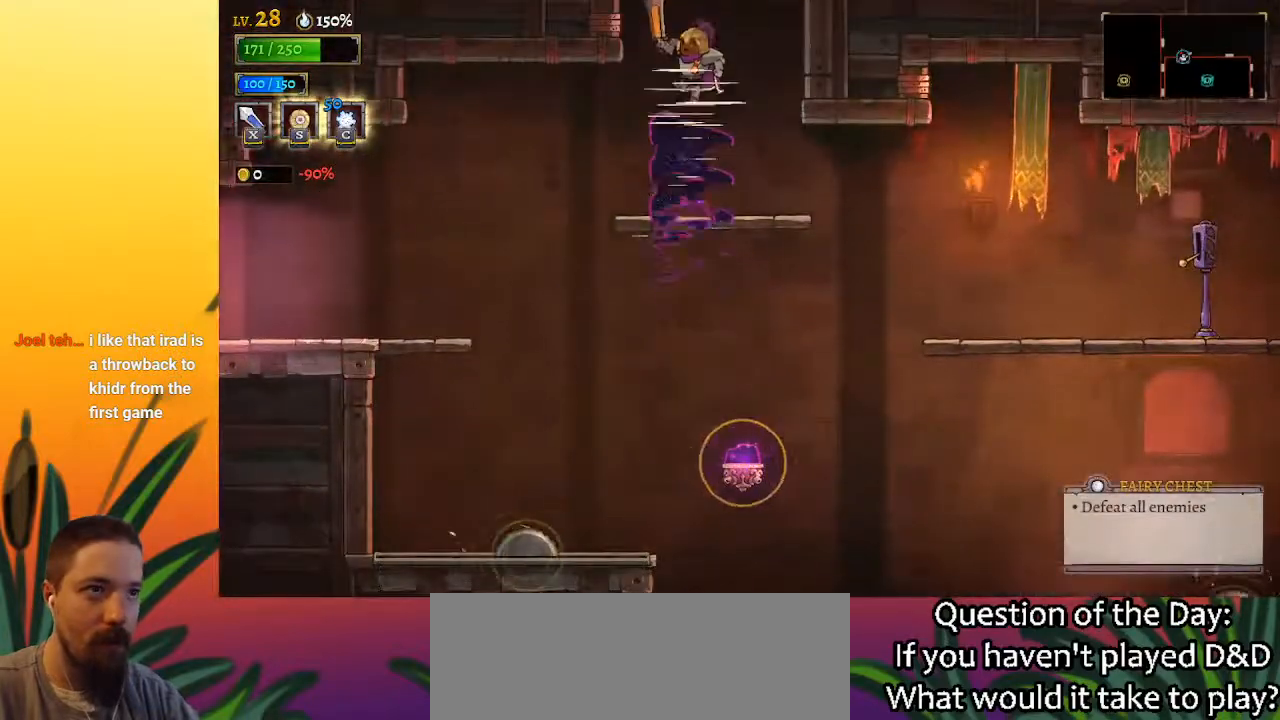
{"keys": [], "events": []}
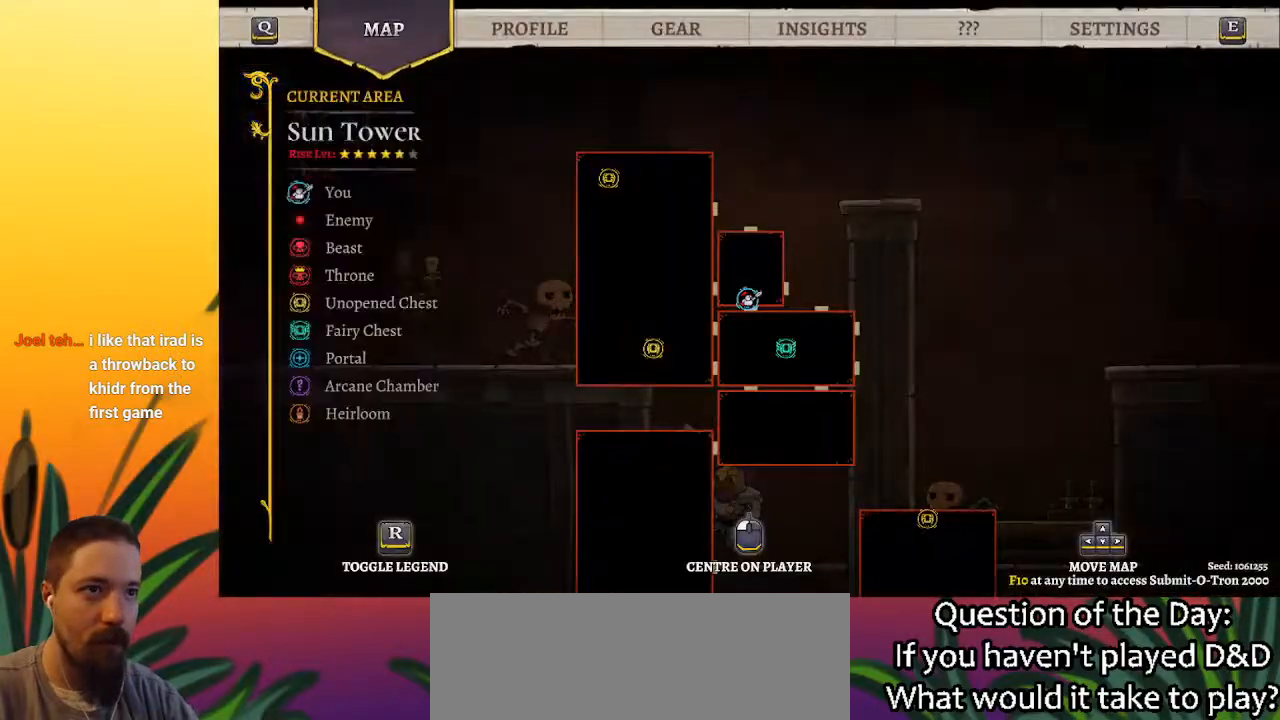
{"keys": [], "events": []}
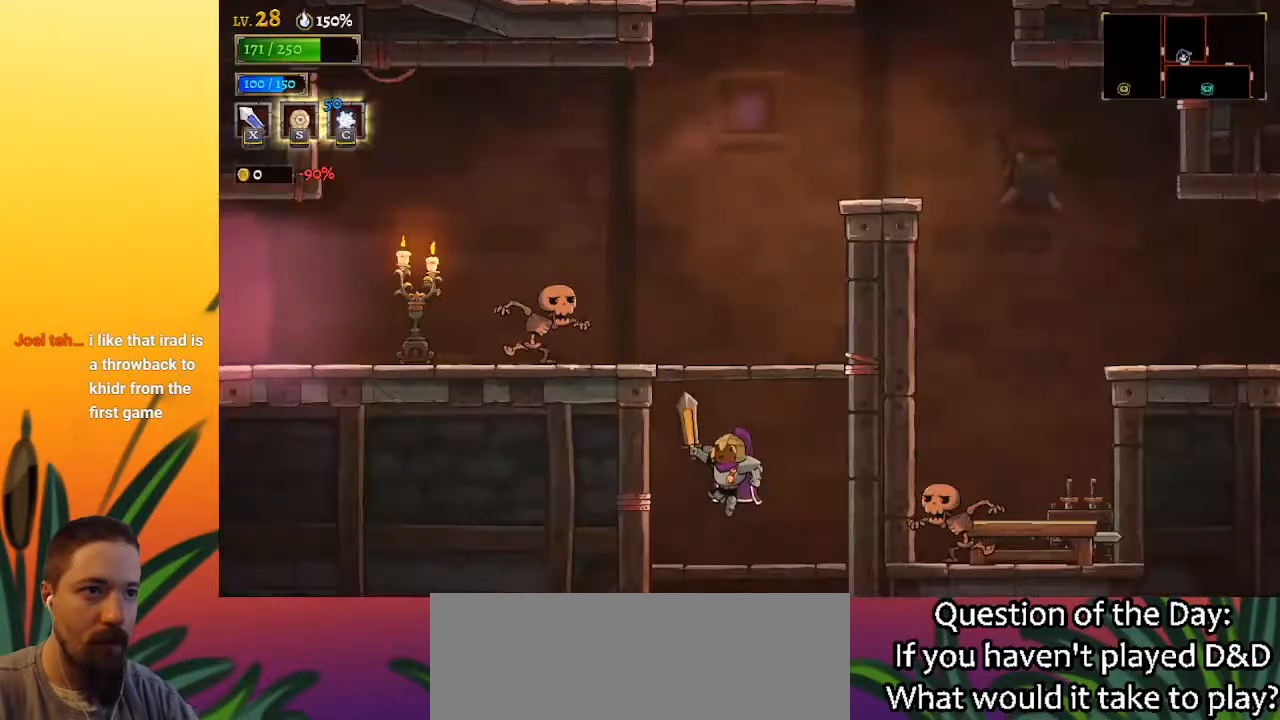
{"keys": [], "events": []}
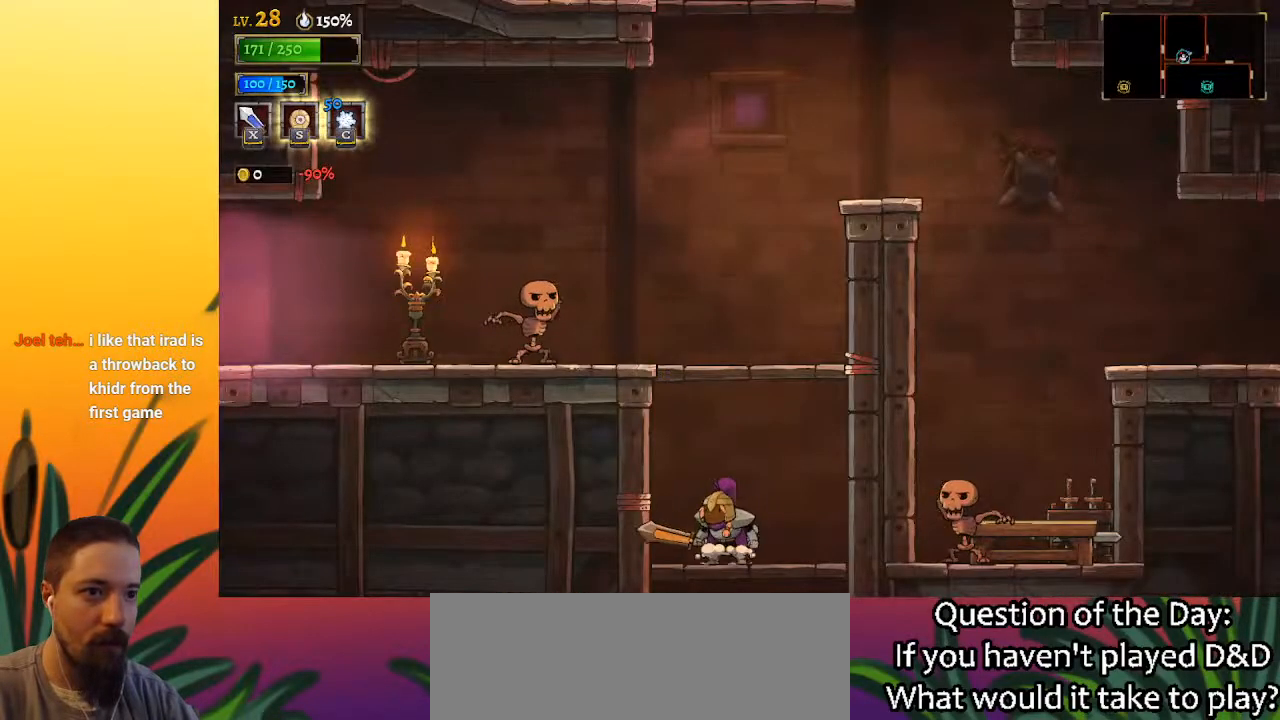
{"keys": ["left"], "events": [[133, "z", "down"], [183, "left", "down"], [317, "x", "down"], [417, "x", "up"], [417, "z", "up"]]}
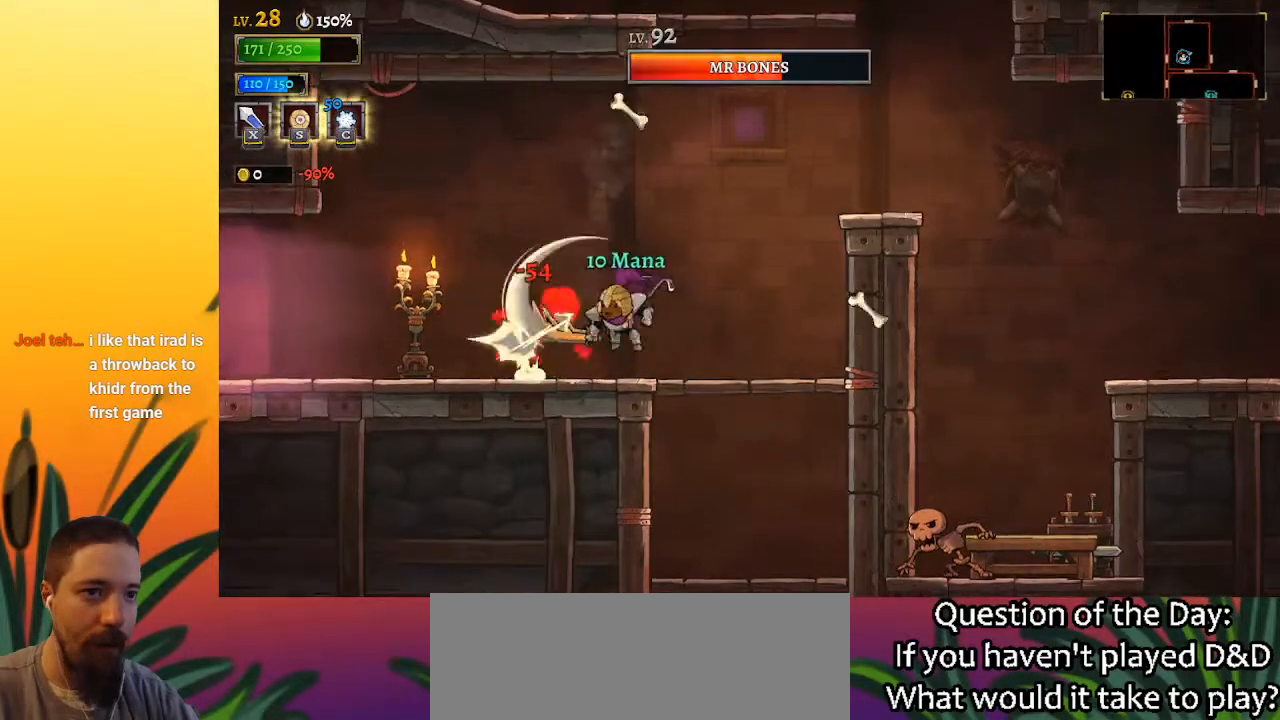
{"keys": [], "events": [[17, "left", "up"], [233, "left", "down"], [283, "x", "down"], [383, "x", "up"], [433, "left", "up"]]}
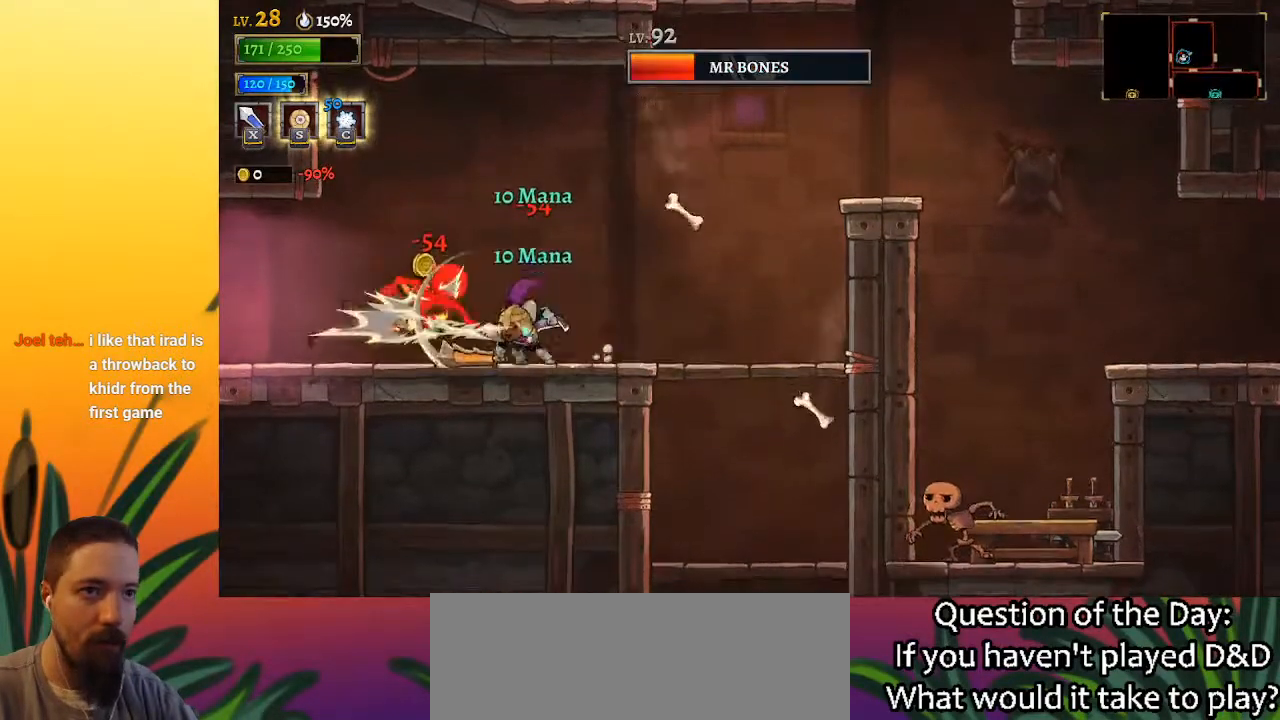
{"keys": [], "events": [[267, "x", "down"], [300, "left", "down"], [367, "left", "up"], [400, "x", "up"]]}
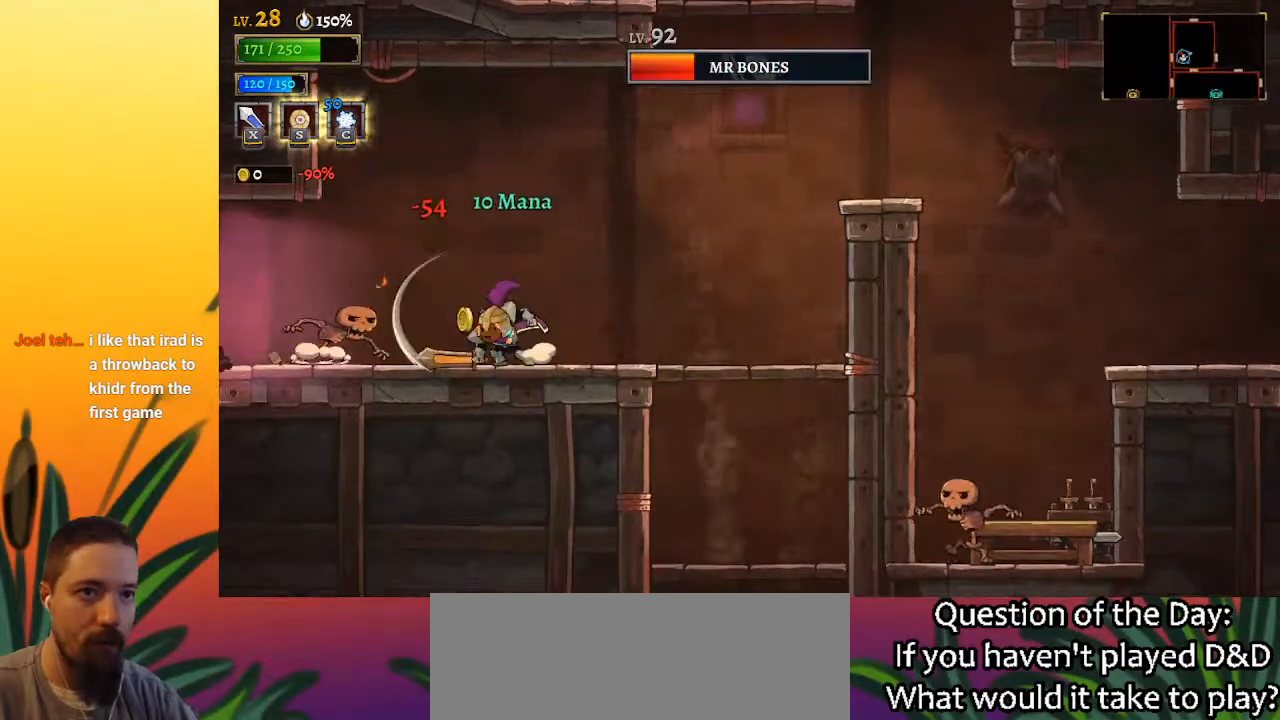
{"keys": [], "events": [[267, "left", "down"], [317, "x", "down"], [417, "x", "up"], [467, "left", "up"]]}
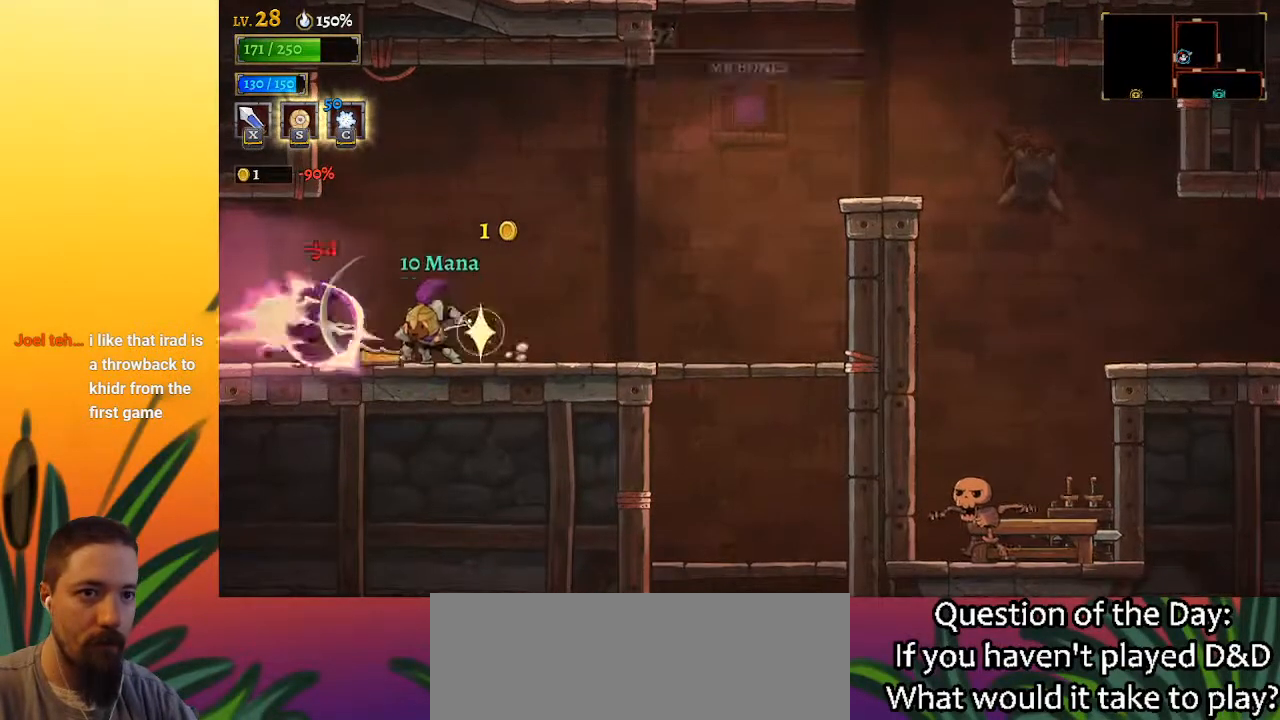
{"keys": [], "events": [[300, "left", "down"], [400, "left", "up"]]}
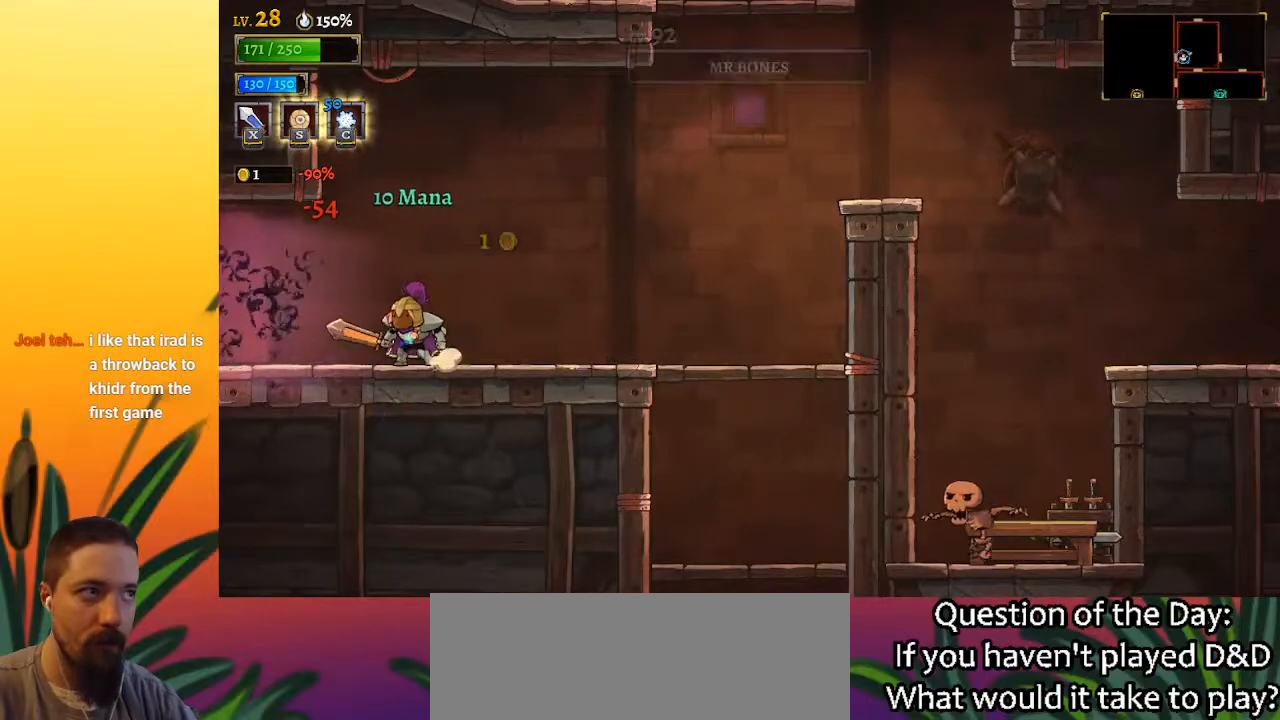
{"keys": [], "events": []}
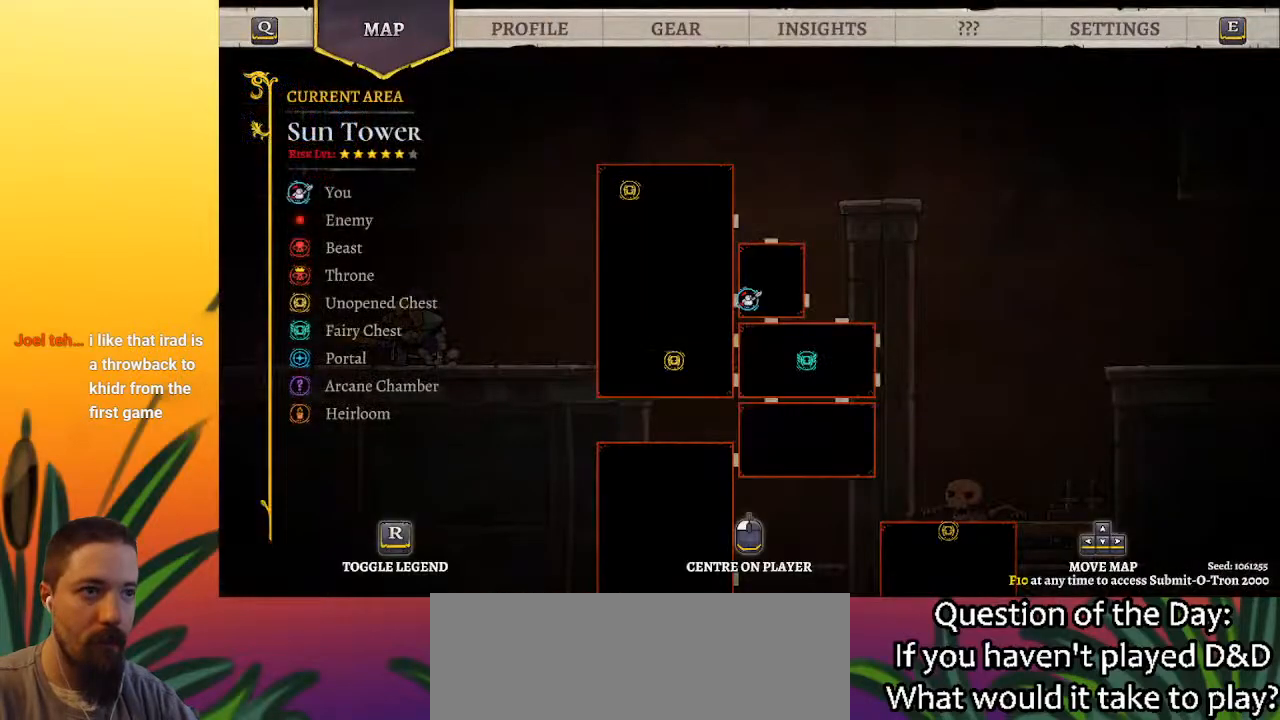
{"keys": ["d", "right"], "events": [[283, "right", "down"], [433, "d", "down"]]}
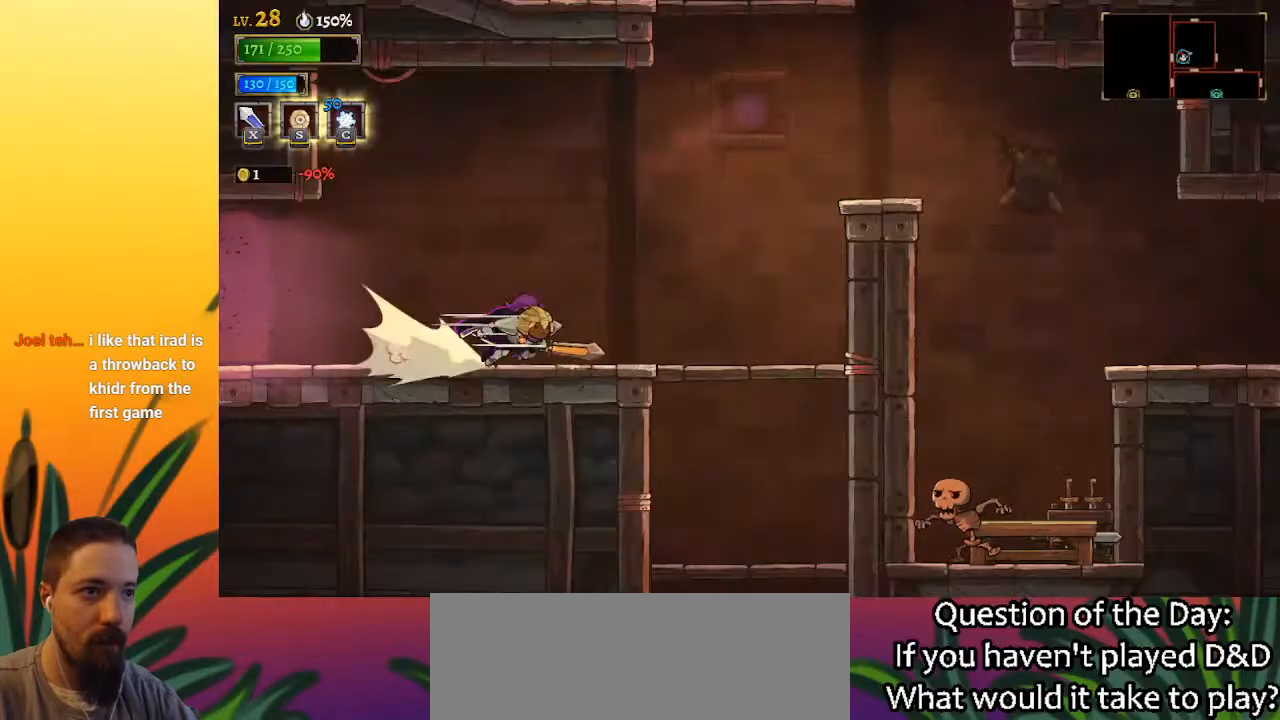
{"keys": ["z"], "events": [[167, "d", "up"], [350, "right", "up"], [400, "z", "down"]]}
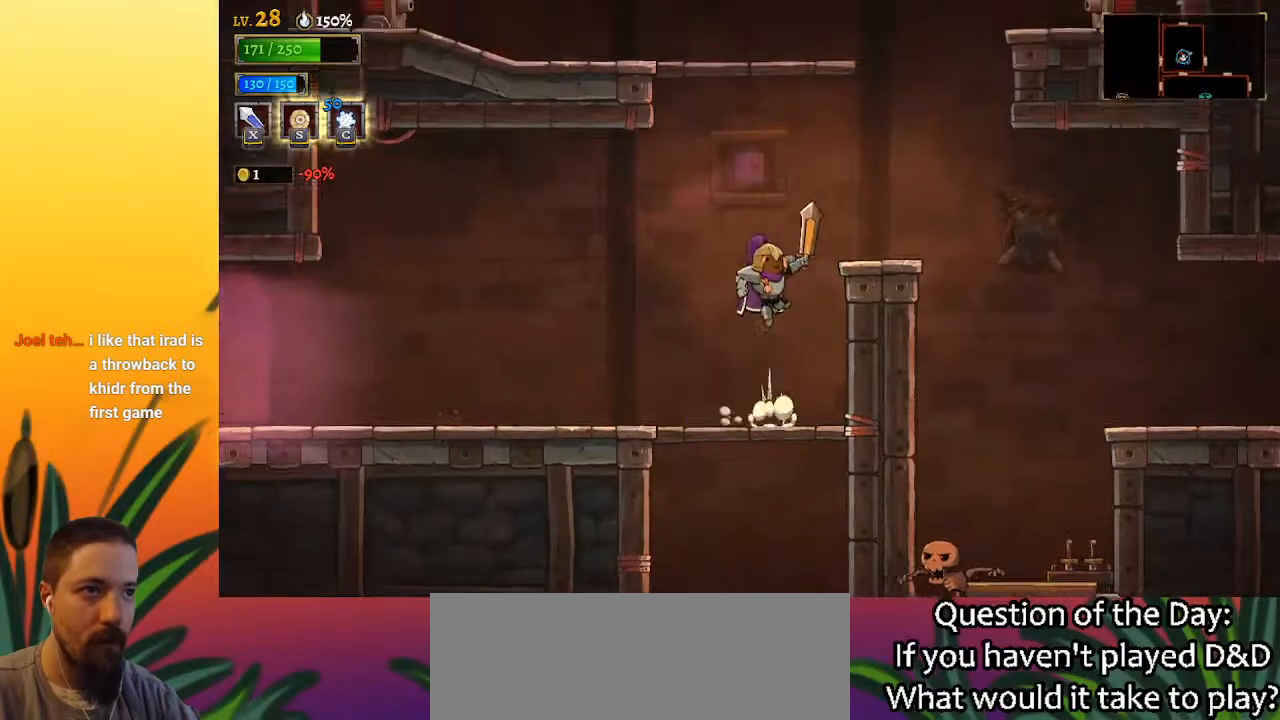
{"keys": [], "events": [[83, "right", "down"], [183, "z", "up"], [367, "right", "up"]]}
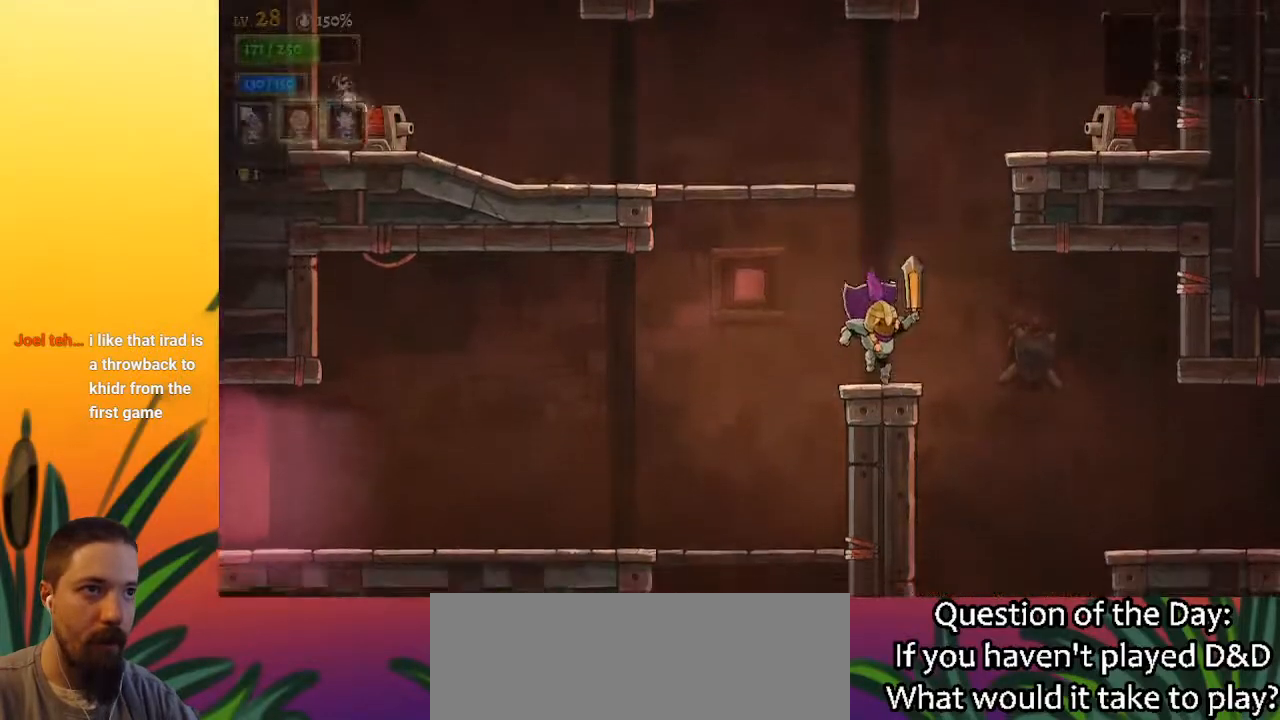
{"keys": ["a", "left"], "events": [[150, "left", "down"], [483, "a", "down"]]}
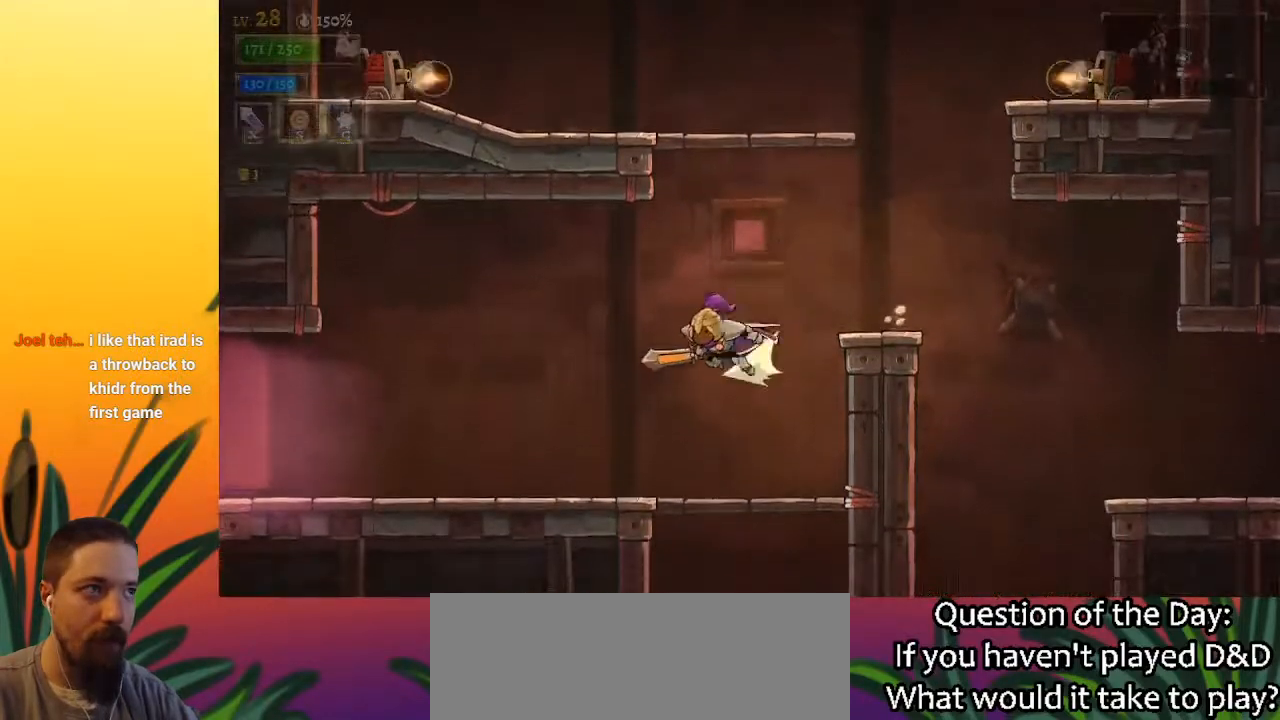
{"keys": ["right"], "events": [[233, "a", "up"], [233, "left", "up"], [283, "right", "down"]]}
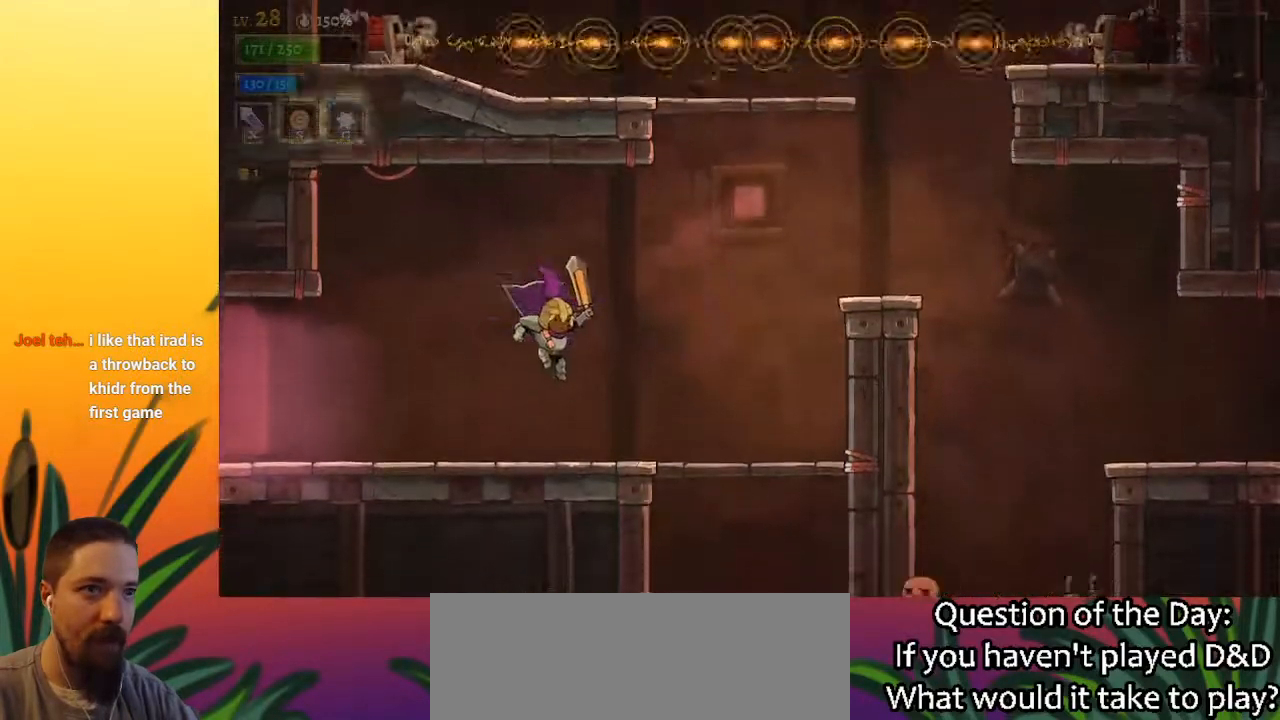
{"keys": ["z"], "events": [[300, "right", "up"], [383, "z", "down"]]}
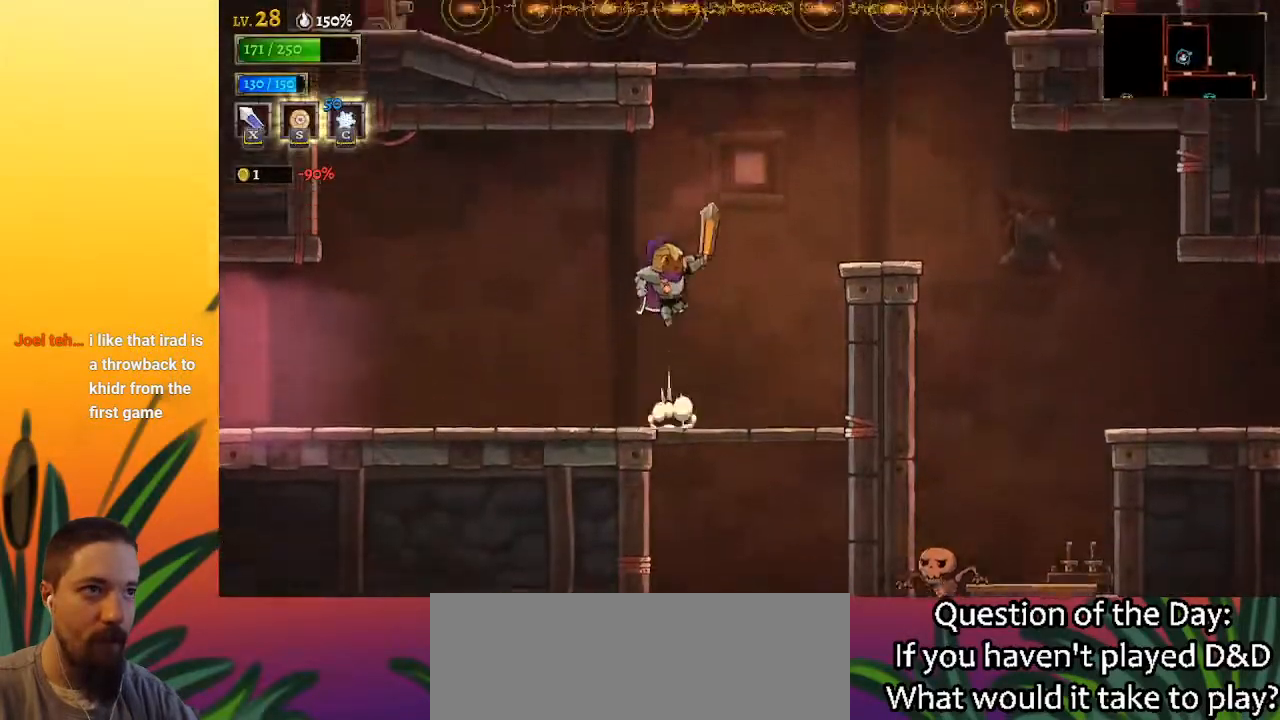
{"keys": ["z"], "events": [[83, "right", "down"], [200, "right", "up"], [267, "z", "up"], [350, "z", "down"]]}
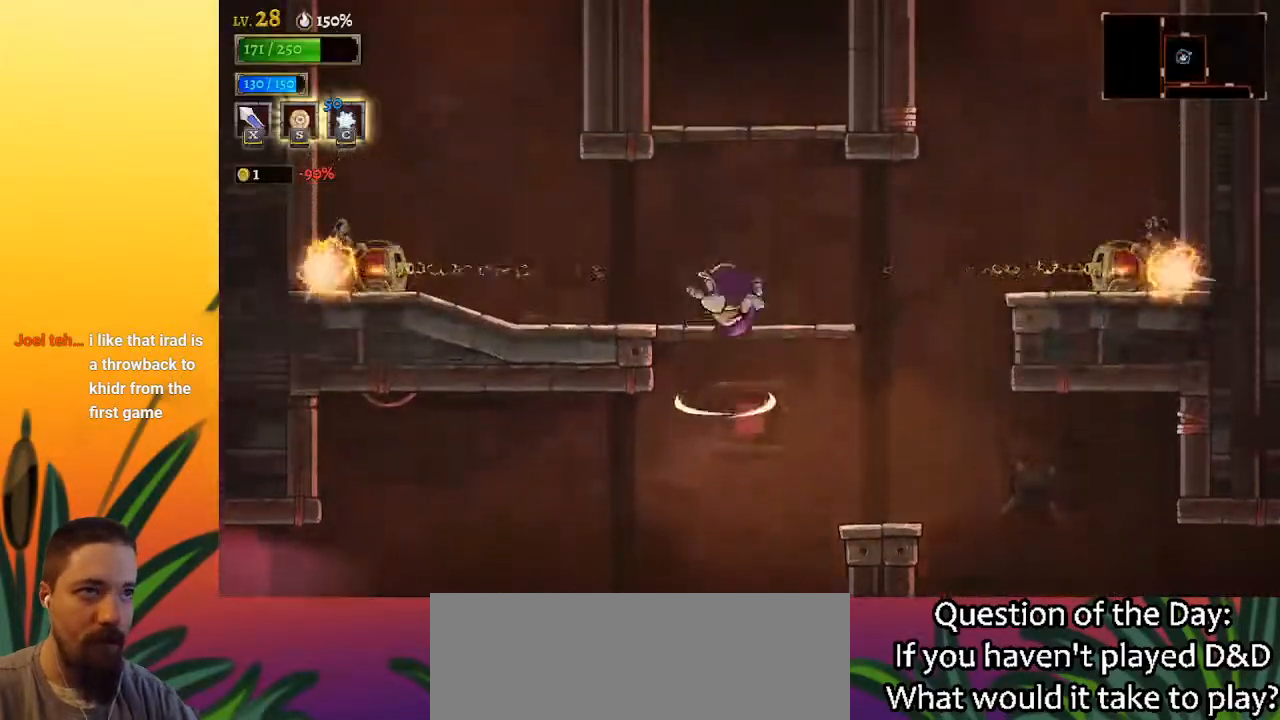
{"keys": ["z"], "events": [[100, "z", "up"], [333, "z", "down"]]}
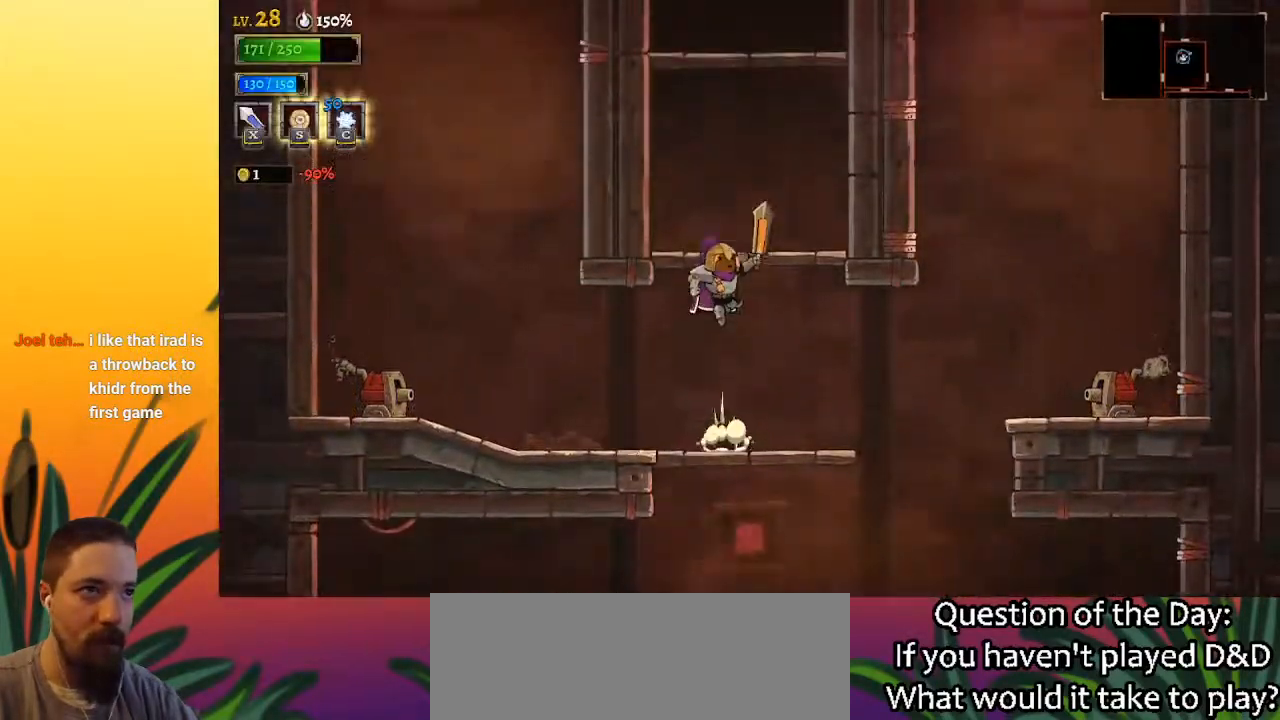
{"keys": [], "events": [[200, "z", "up"]]}
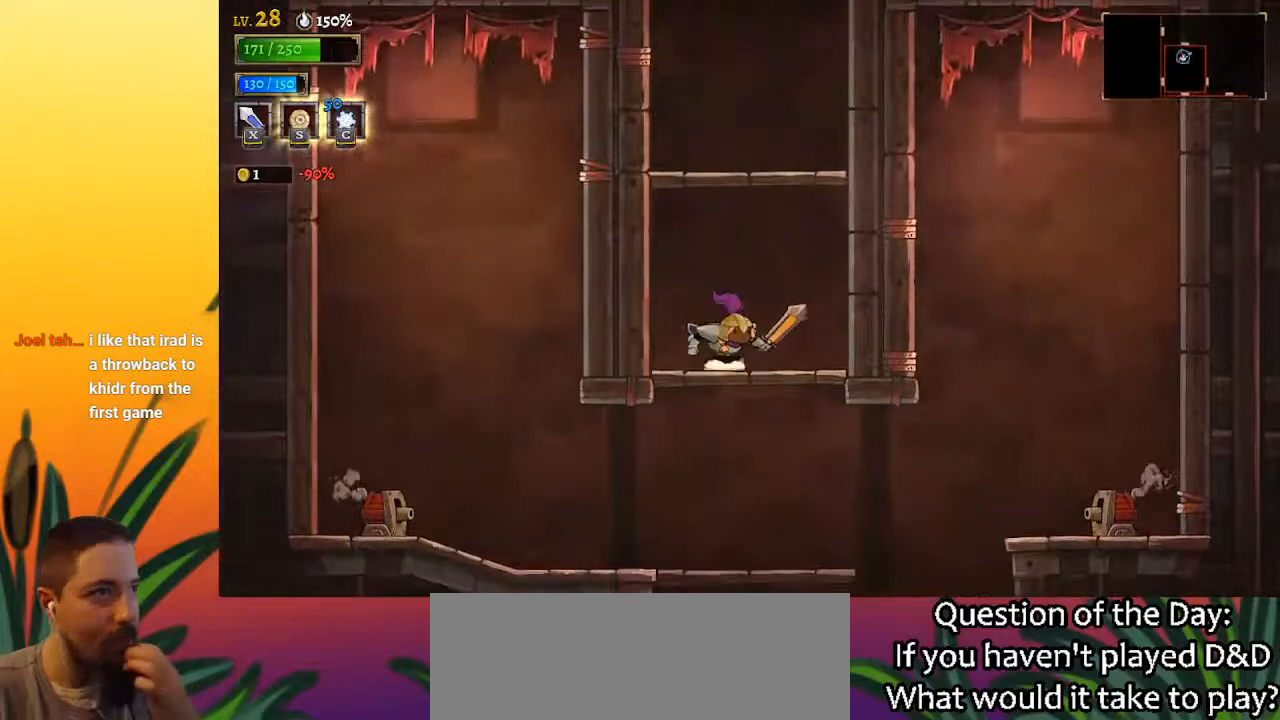
{"keys": [], "events": [[33, "z", "down"], [317, "z", "up"]]}
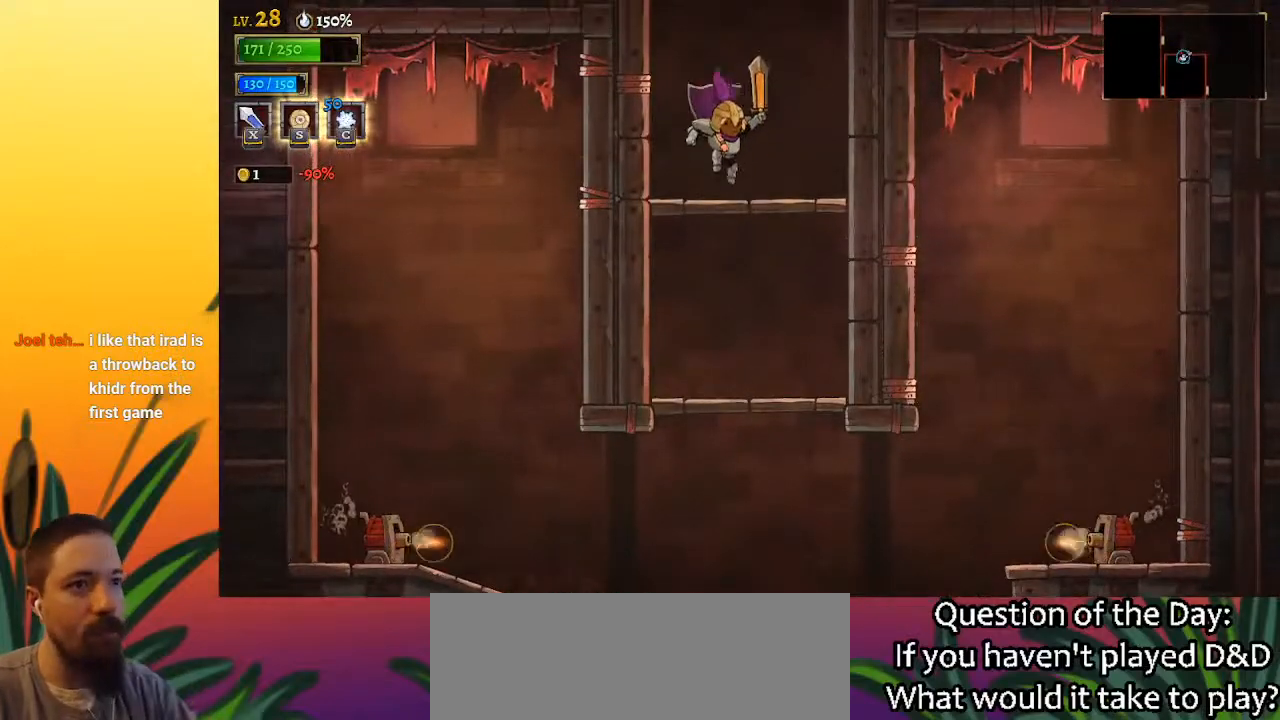
{"keys": [], "events": [[133, "z", "down"], [317, "z", "up"]]}
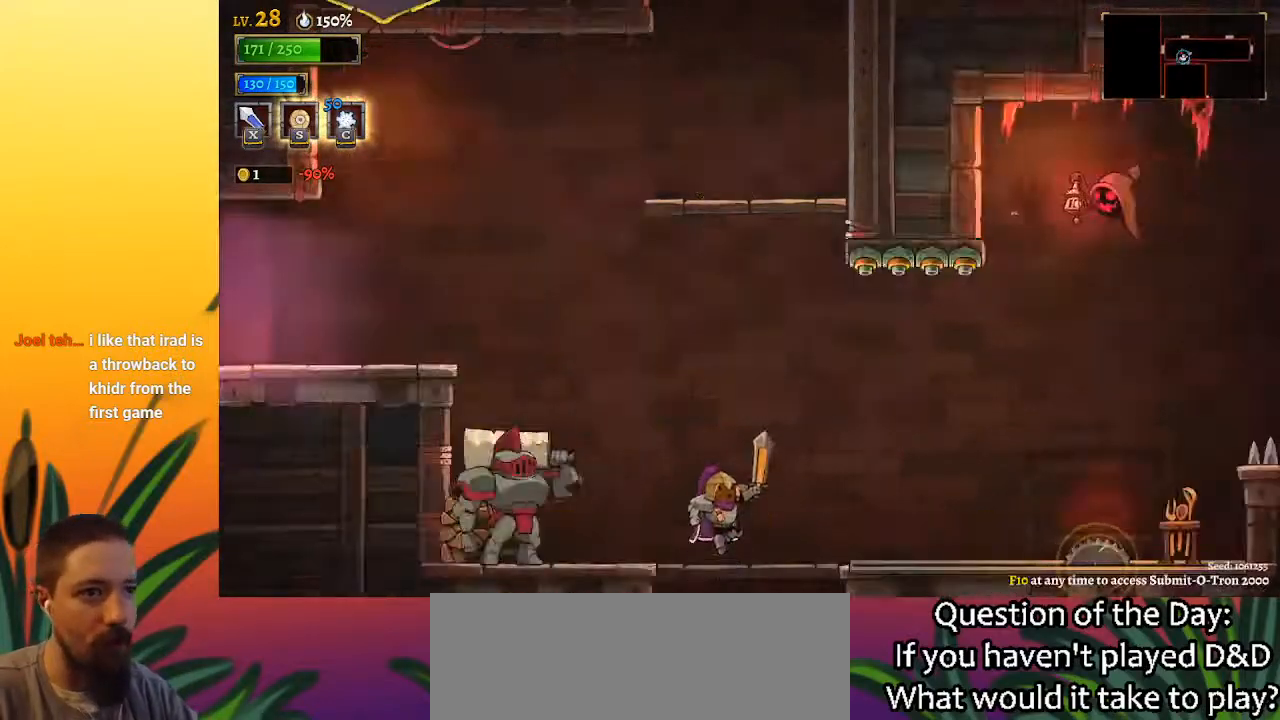
{"keys": [], "events": []}
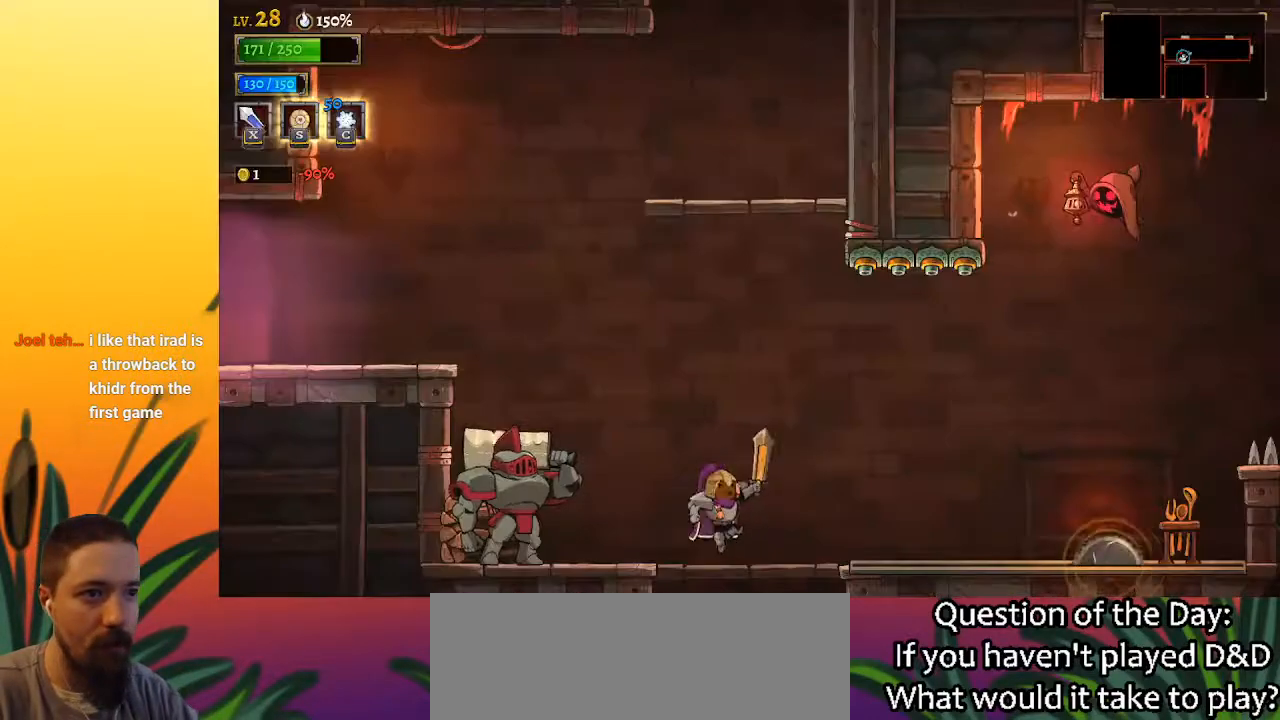
{"keys": ["z"], "events": [[300, "z", "down"]]}
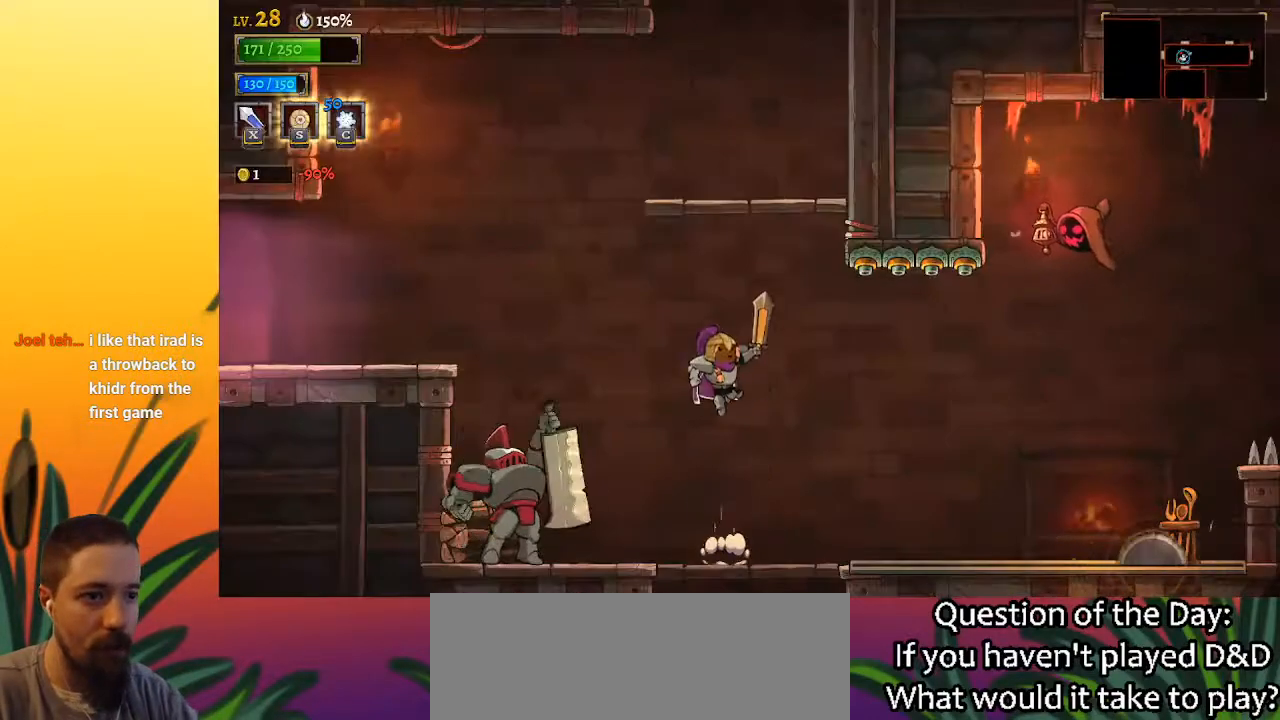
{"keys": ["z"], "events": [[233, "z", "up"], [317, "z", "down"]]}
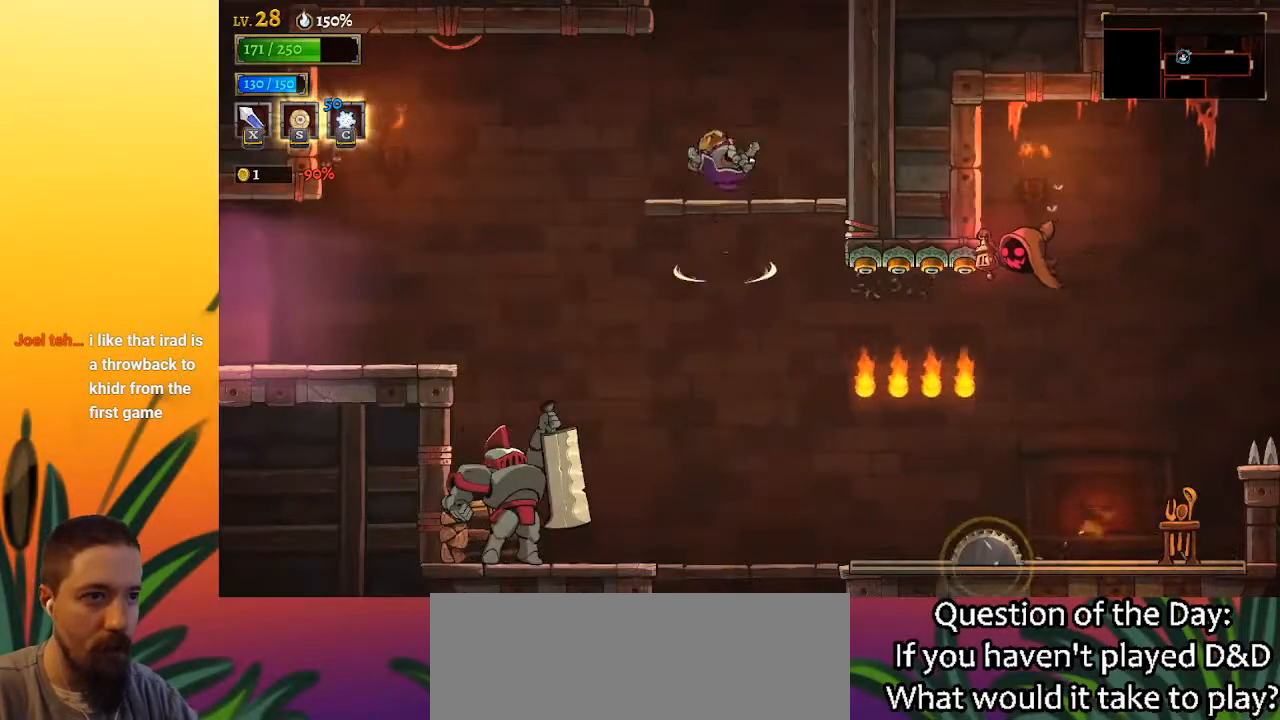
{"keys": ["z"], "events": [[50, "right", "down"], [50, "z", "up"], [150, "right", "up"], [333, "z", "down"]]}